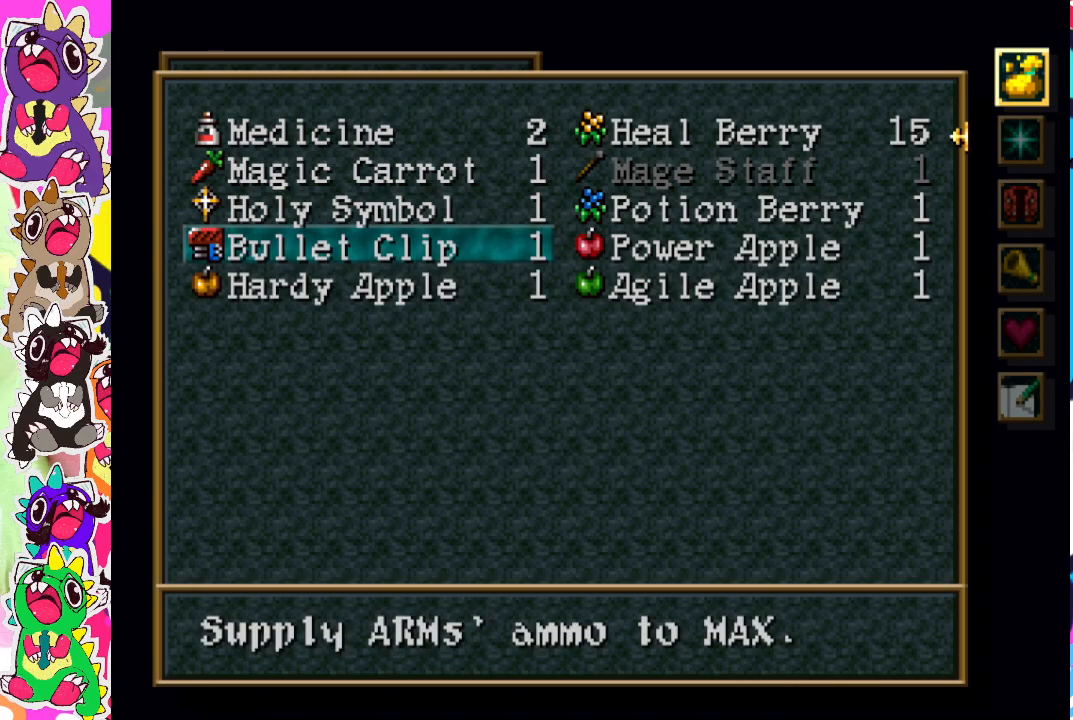
Gameplay with a controller (PlayStation layout); each line is a JSON object with the inputs held at the frame after it. "events" lists button and stick changes between this image and that frame as [ms after this image, input, new state], when the widget could be followed in between. Not read: L3 R3.
{"buttons": ["DPAD_RIGHT"], "left_stick": "center", "right_stick": "center", "events": [[333, "DPAD_RIGHT", "down"], [467, "TRIANGLE", "up"]]}
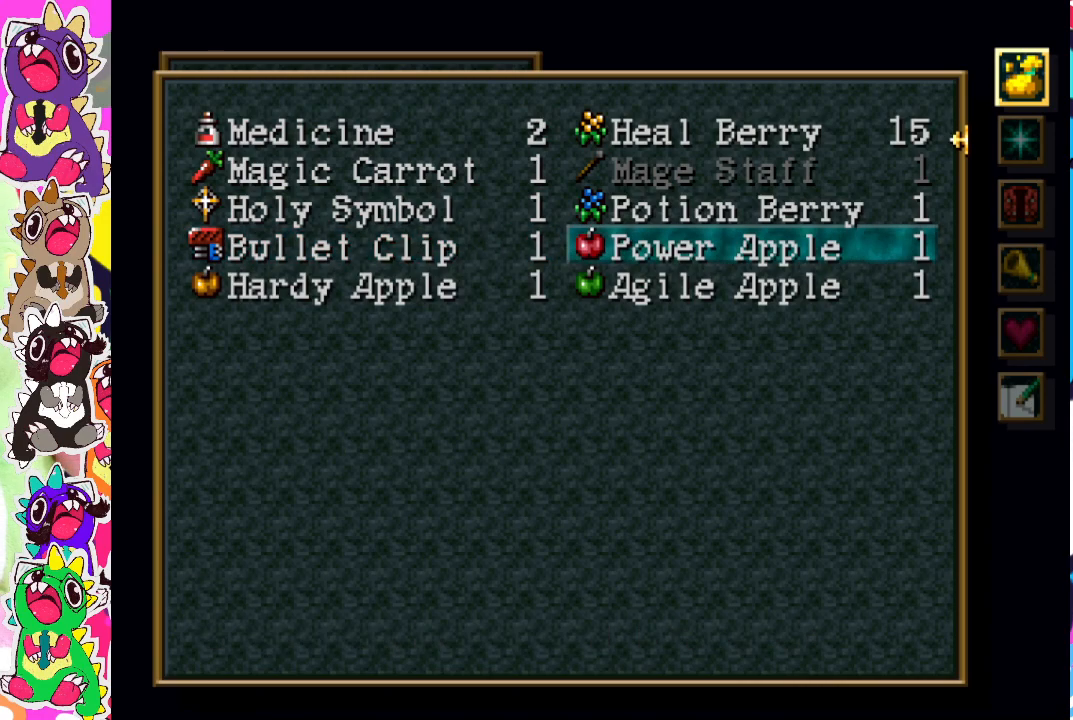
{"buttons": ["TRIANGLE"], "left_stick": "center", "right_stick": "center", "events": [[17, "DPAD_RIGHT", "up"], [133, "TRIANGLE", "down"]]}
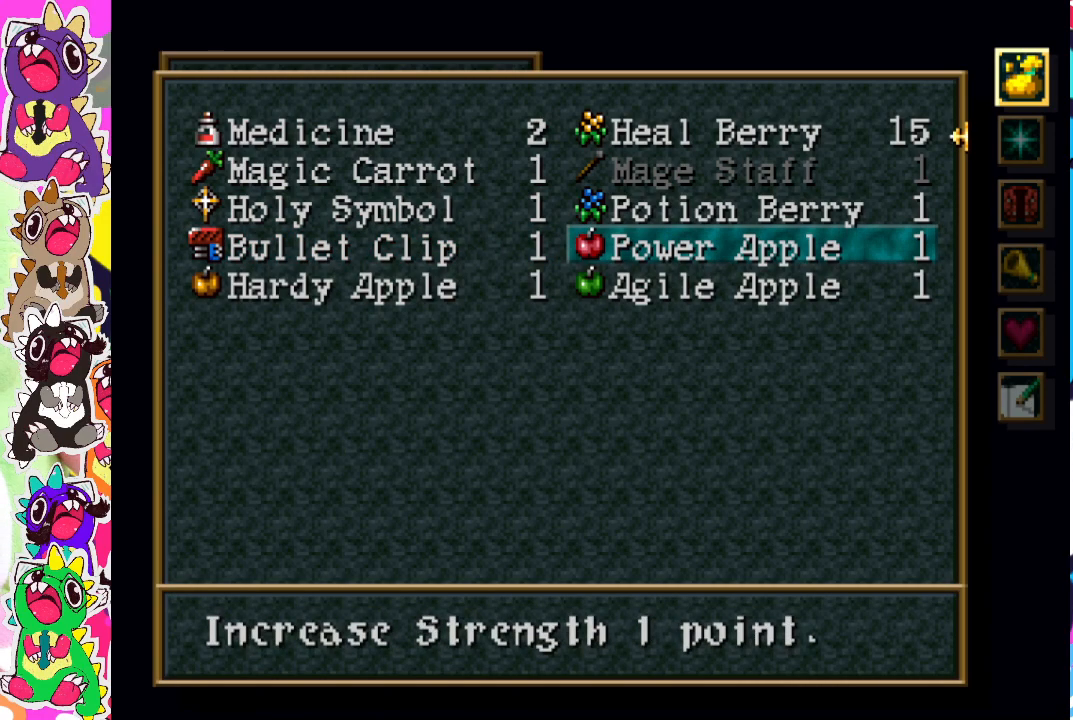
{"buttons": ["CROSS"], "left_stick": "center", "right_stick": "center", "events": [[300, "TRIANGLE", "up"], [467, "CROSS", "down"]]}
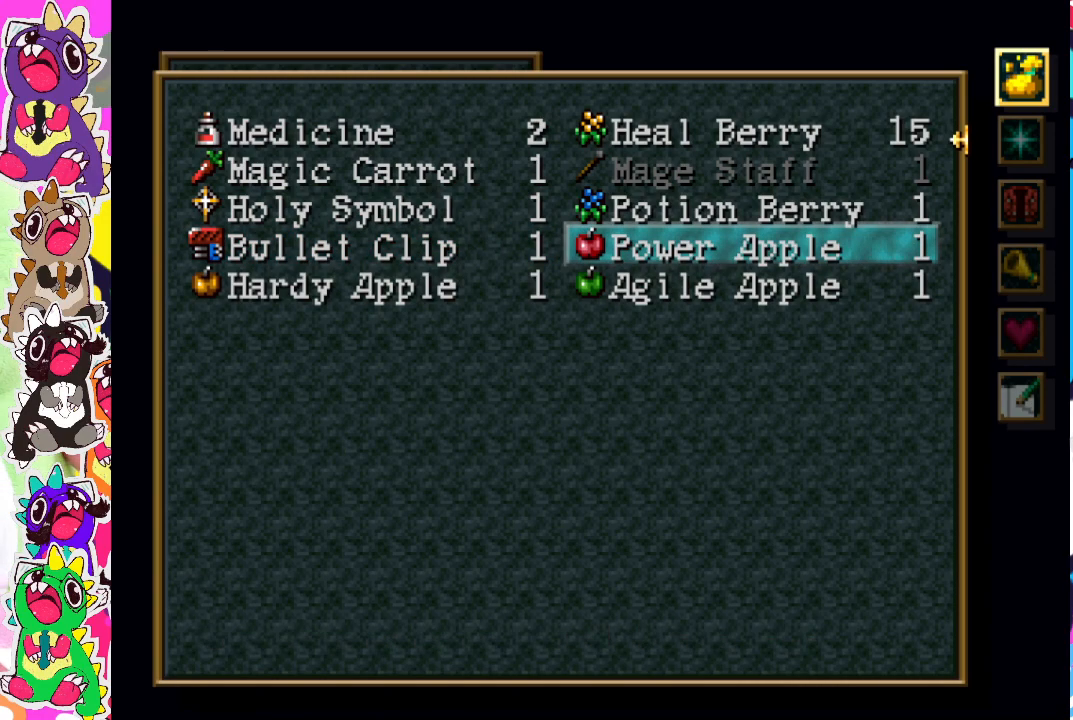
{"buttons": [], "left_stick": "center", "right_stick": "center", "events": [[67, "CROSS", "up"], [367, "CROSS", "down"], [500, "CROSS", "up"]]}
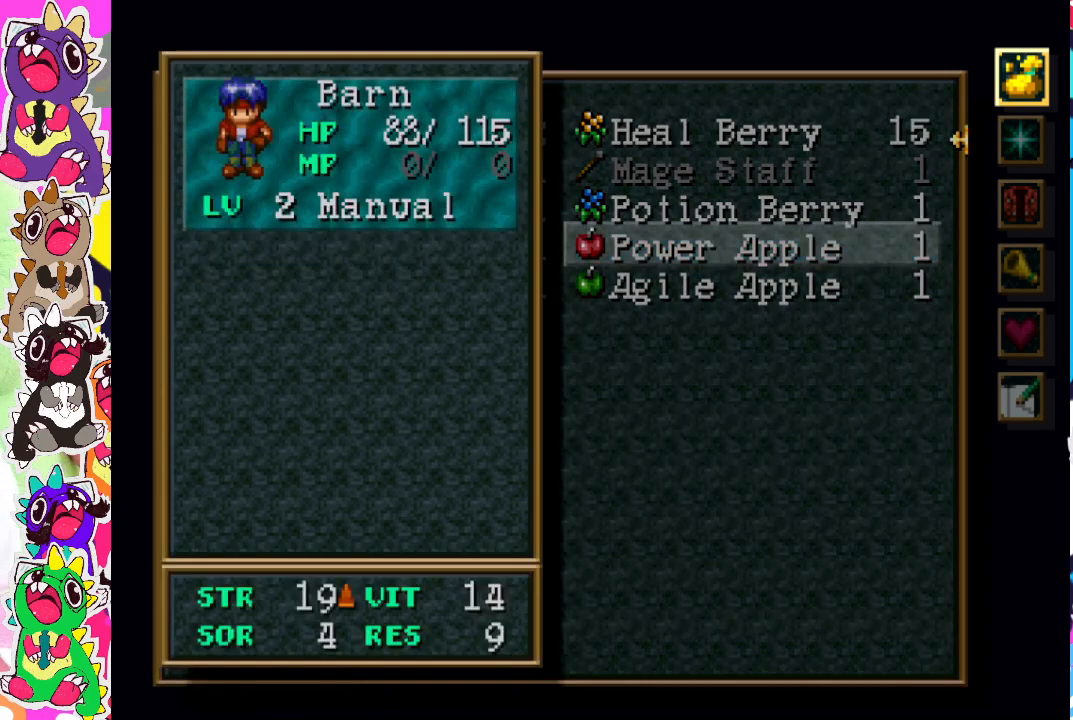
{"buttons": ["CROSS"], "left_stick": "center", "right_stick": "center", "events": [[433, "CROSS", "down"]]}
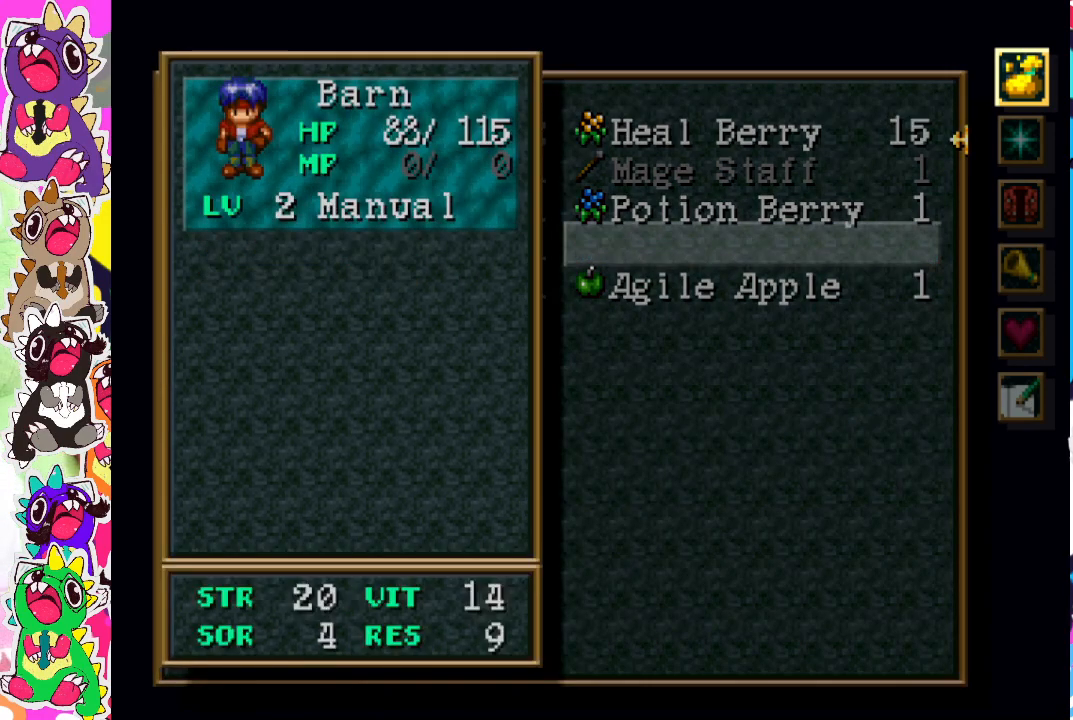
{"buttons": ["DPAD_DOWN"], "left_stick": "center", "right_stick": "center", "events": [[67, "CROSS", "up"], [483, "DPAD_DOWN", "down"]]}
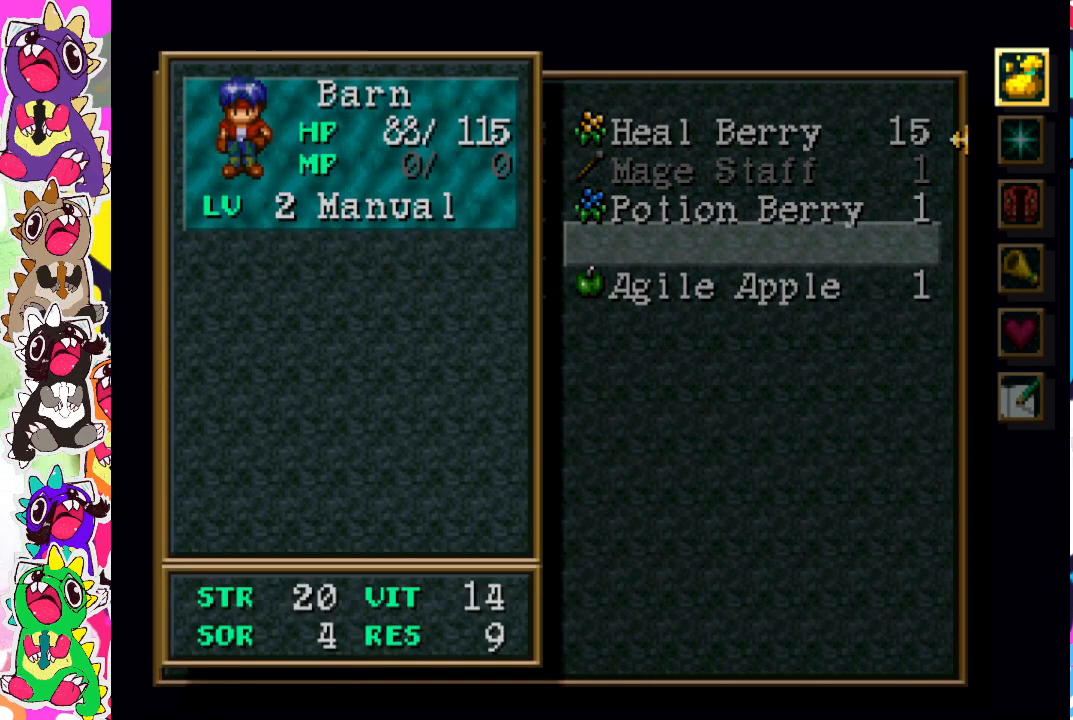
{"buttons": ["DPAD_DOWN"], "left_stick": "center", "right_stick": "center", "events": [[100, "DPAD_DOWN", "up"], [500, "DPAD_DOWN", "down"]]}
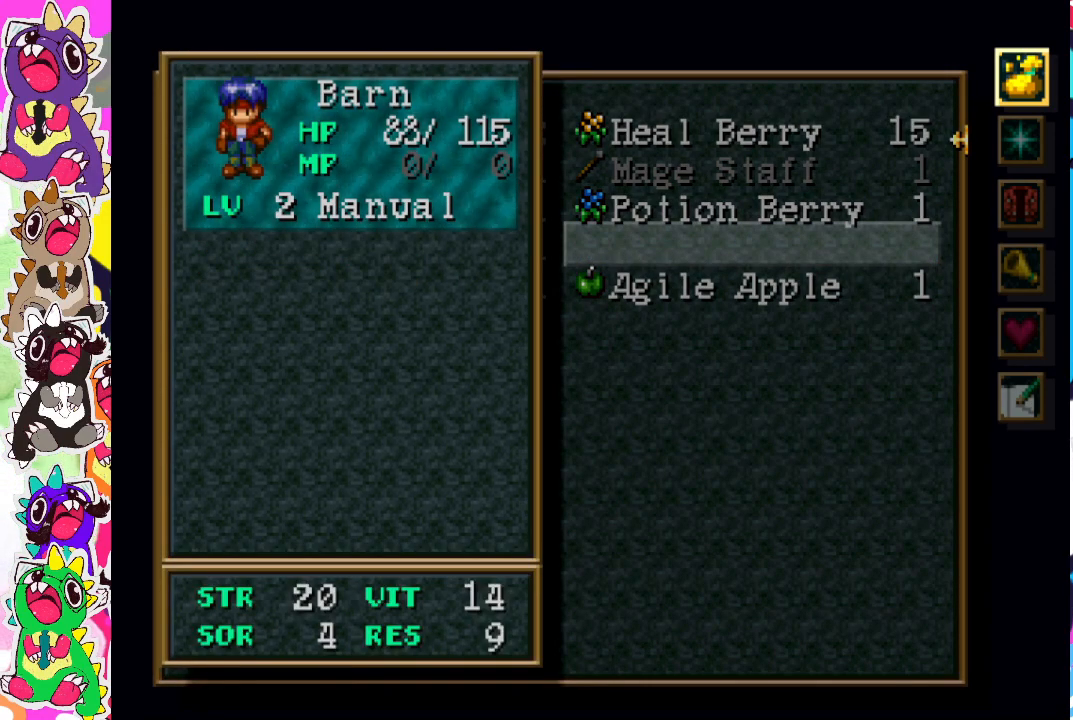
{"buttons": ["CROSS"], "left_stick": "center", "right_stick": "center", "events": [[133, "DPAD_DOWN", "up"], [383, "CROSS", "down"]]}
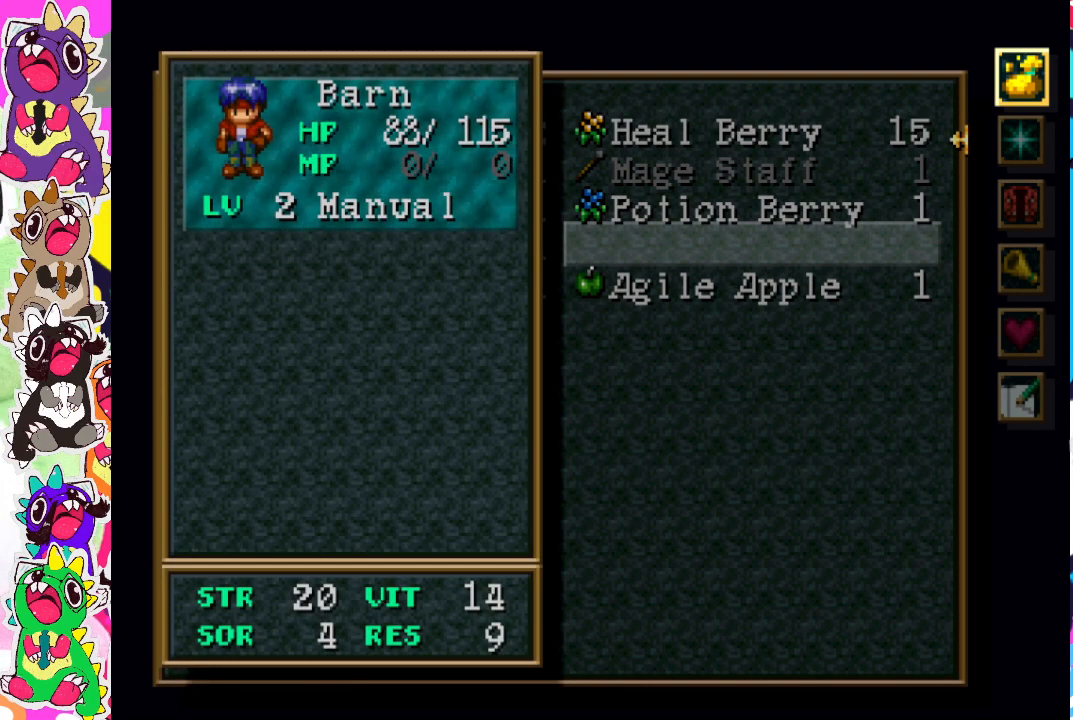
{"buttons": [], "left_stick": "center", "right_stick": "center", "events": [[17, "CROSS", "up"], [233, "DPAD_DOWN", "down"], [400, "DPAD_DOWN", "up"]]}
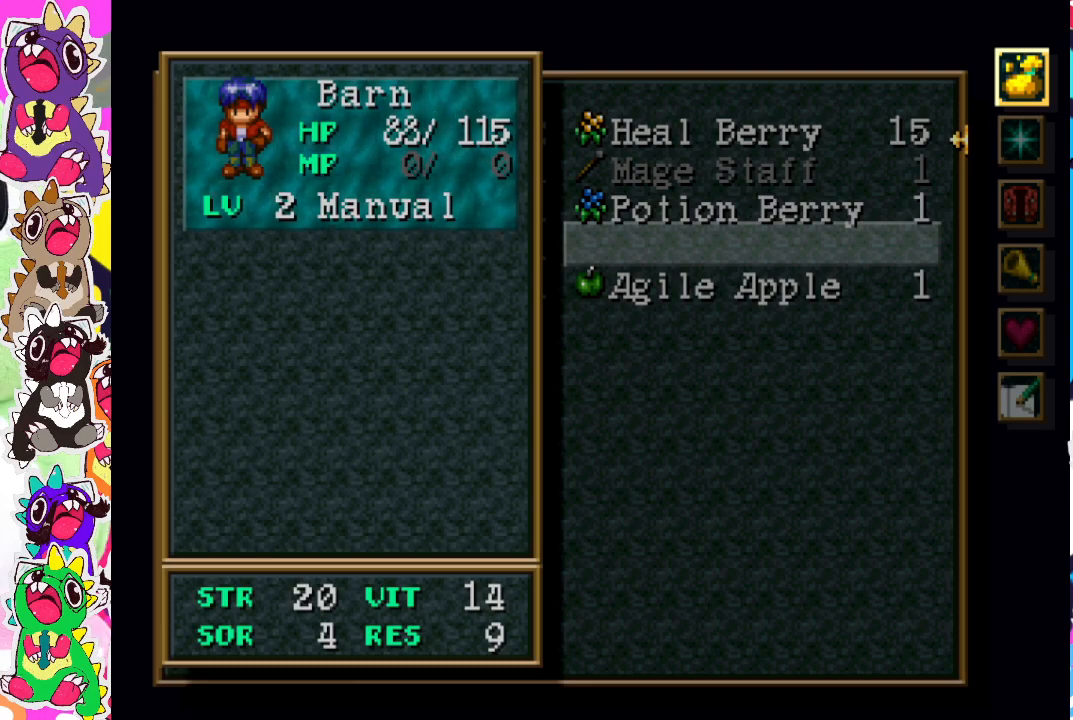
{"buttons": ["CIRCLE"], "left_stick": "center", "right_stick": "center", "events": [[50, "TRIANGLE", "down"], [200, "TRIANGLE", "up"], [400, "CIRCLE", "down"]]}
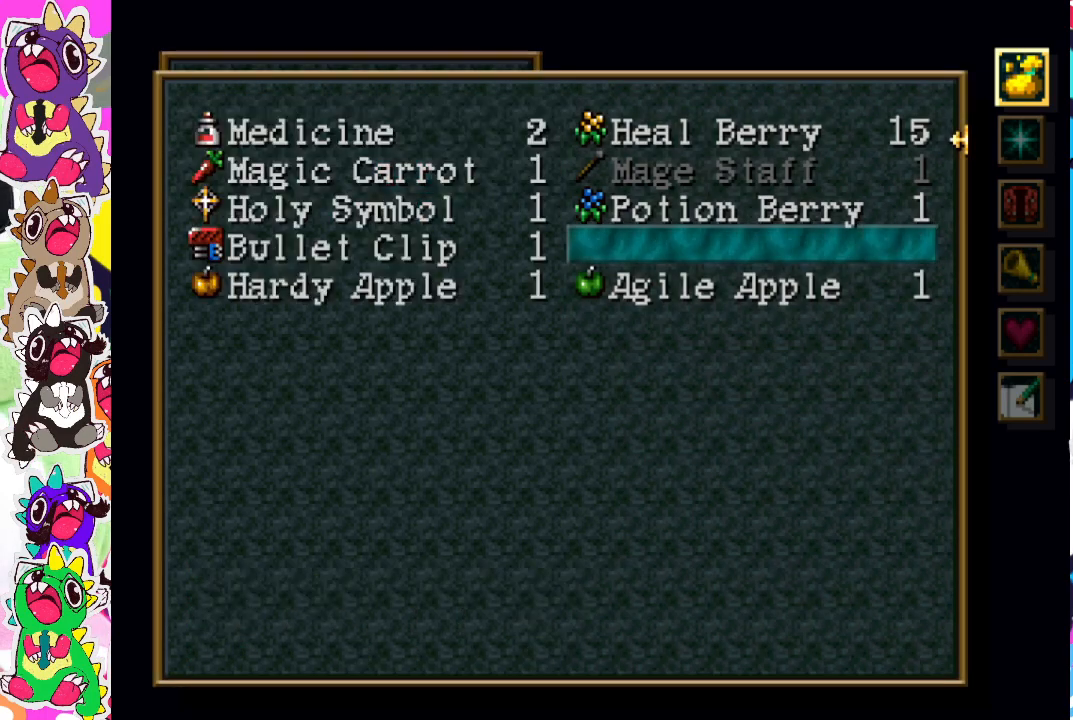
{"buttons": [], "left_stick": "center", "right_stick": "center", "events": [[17, "CIRCLE", "up"], [200, "DPAD_DOWN", "down"], [333, "DPAD_DOWN", "up"]]}
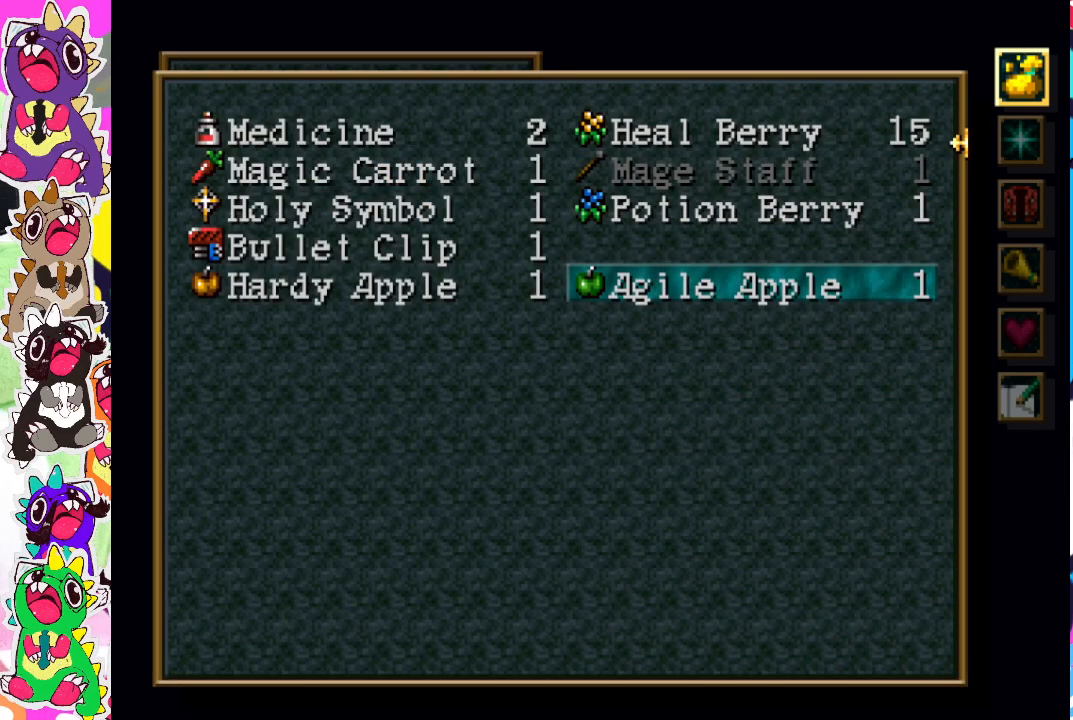
{"buttons": ["TRIANGLE"], "left_stick": "center", "right_stick": "center", "events": [[433, "TRIANGLE", "down"]]}
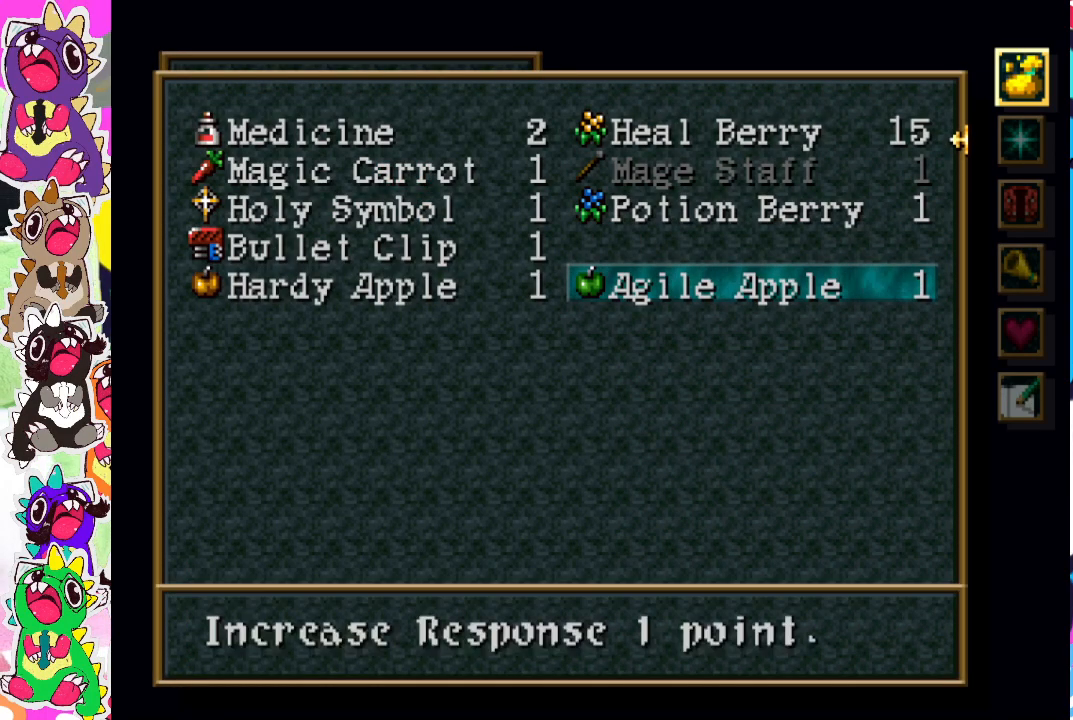
{"buttons": ["TRIANGLE"], "left_stick": "center", "right_stick": "center", "events": []}
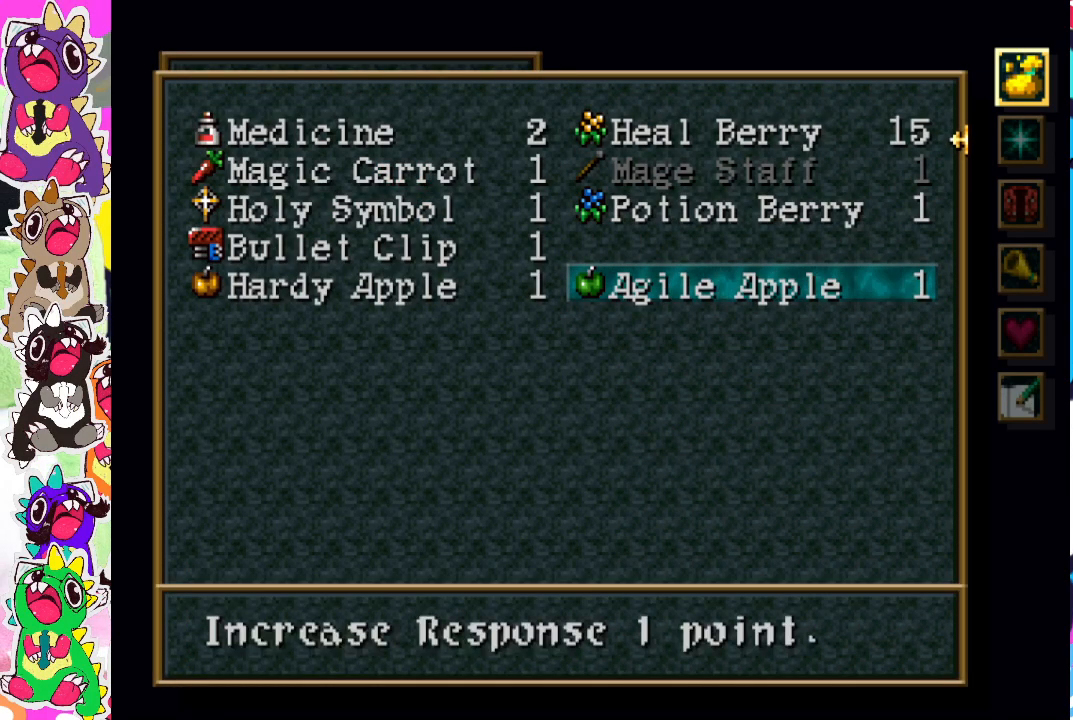
{"buttons": ["CROSS"], "left_stick": "center", "right_stick": "center", "events": [[17, "TRIANGLE", "up"], [200, "CROSS", "down"], [350, "CROSS", "up"], [450, "CROSS", "down"]]}
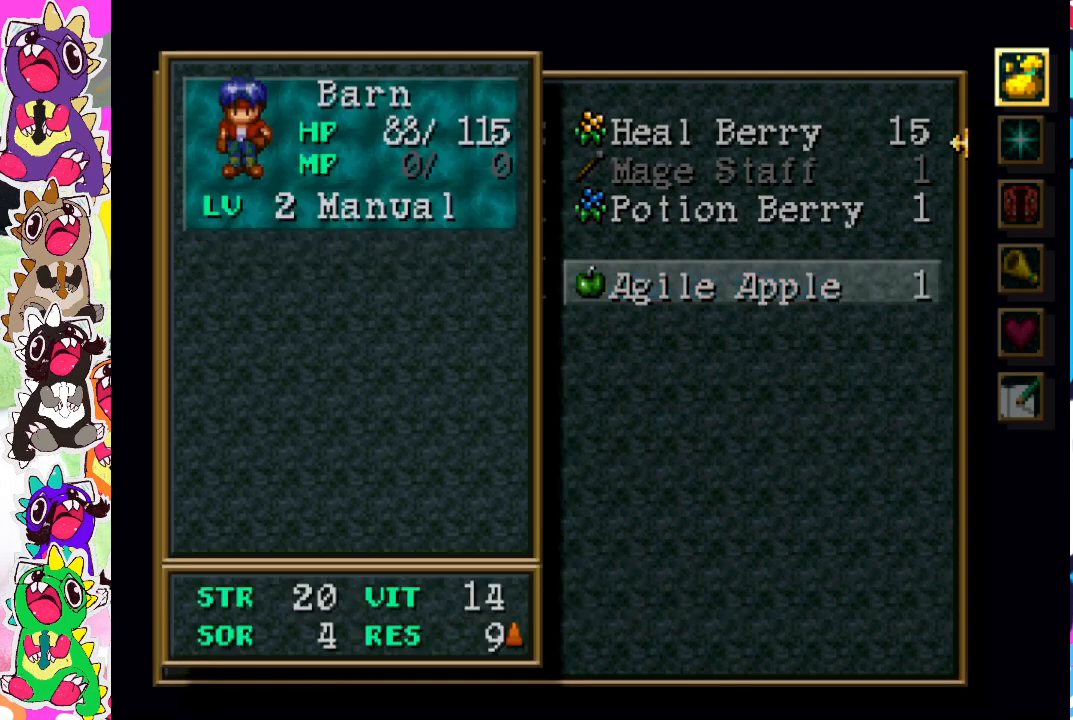
{"buttons": [], "left_stick": "center", "right_stick": "center", "events": [[100, "CROSS", "up"]]}
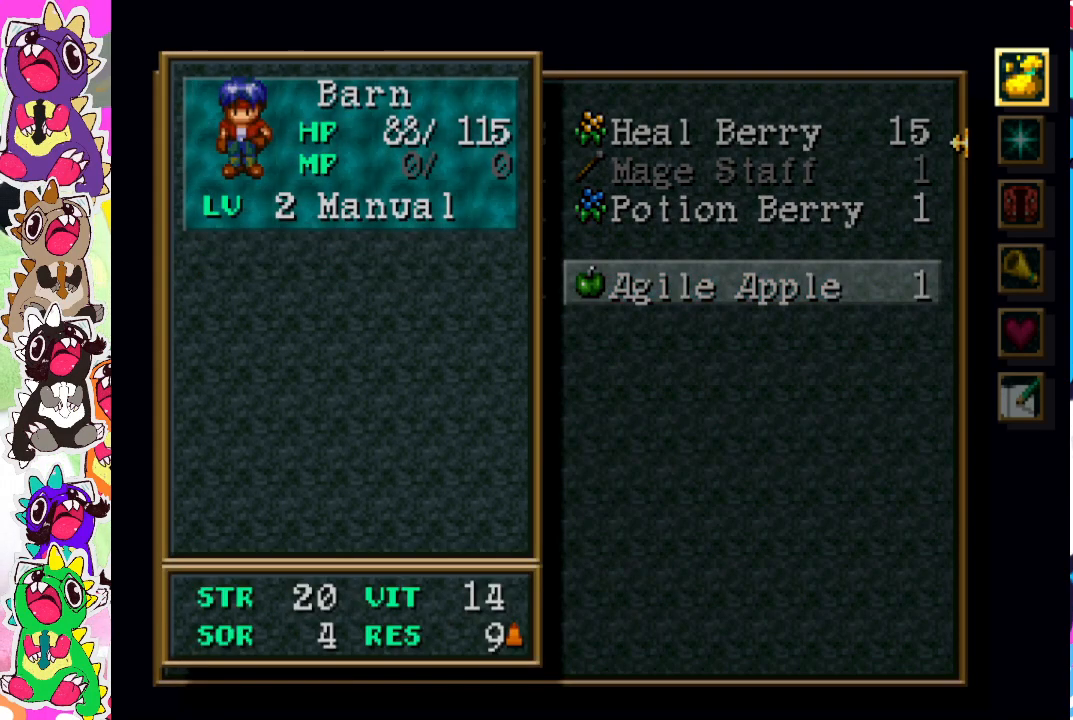
{"buttons": [], "left_stick": "center", "right_stick": "center", "events": []}
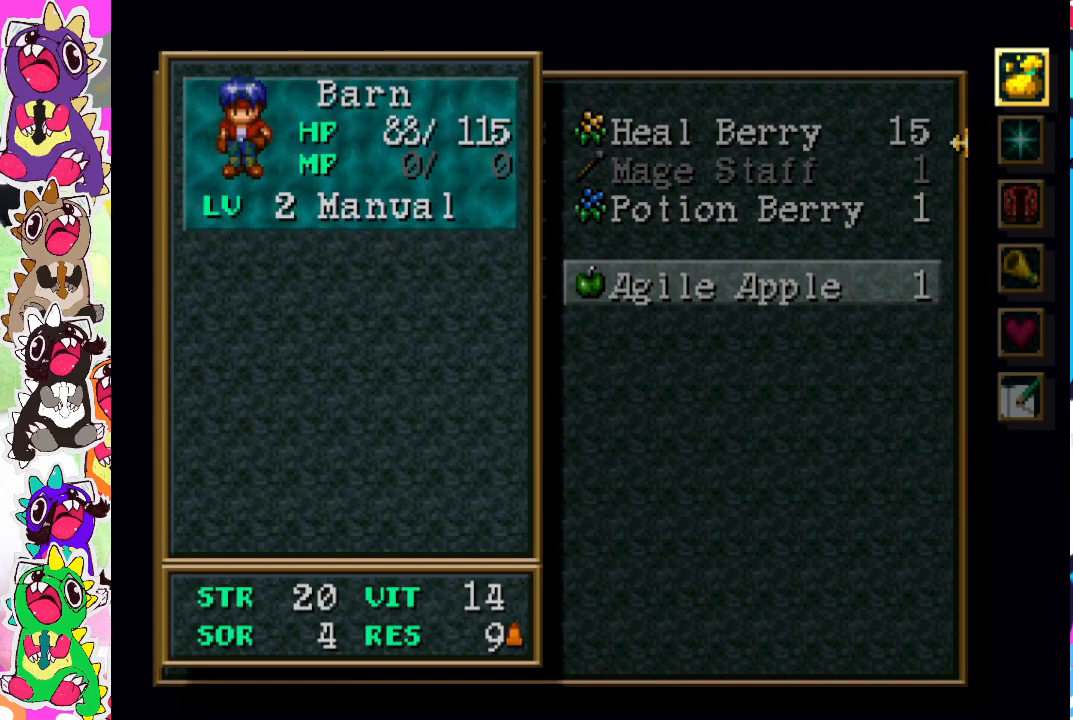
{"buttons": [], "left_stick": "center", "right_stick": "center", "events": []}
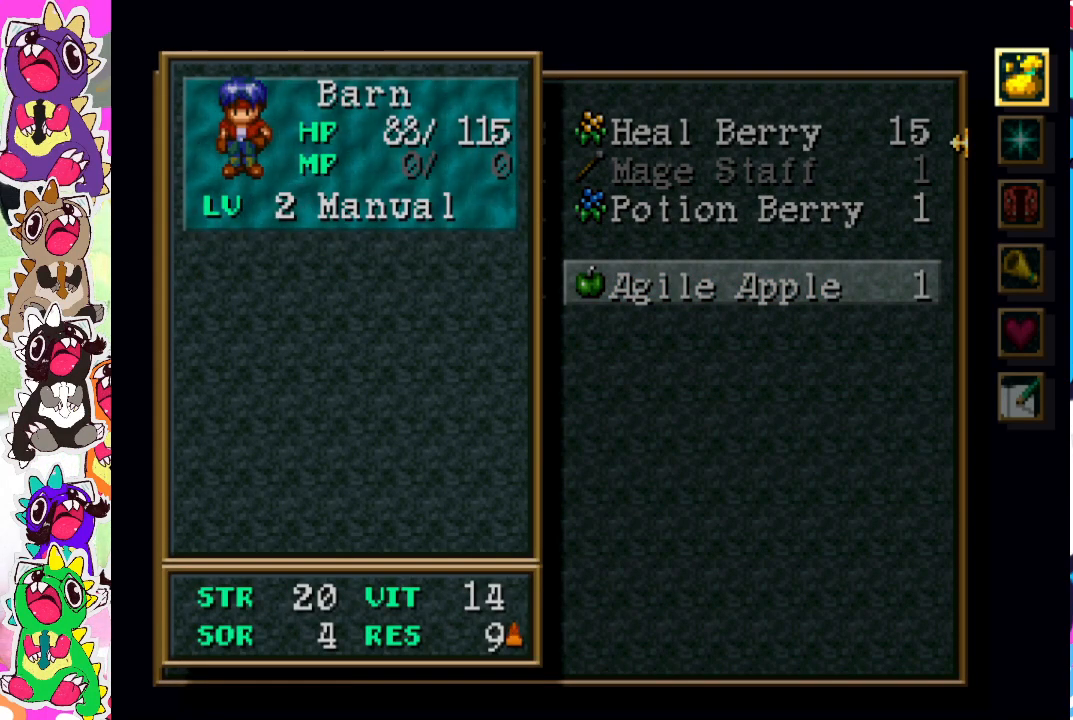
{"buttons": [], "left_stick": "center", "right_stick": "center", "events": [[83, "CROSS", "down"], [233, "CROSS", "up"]]}
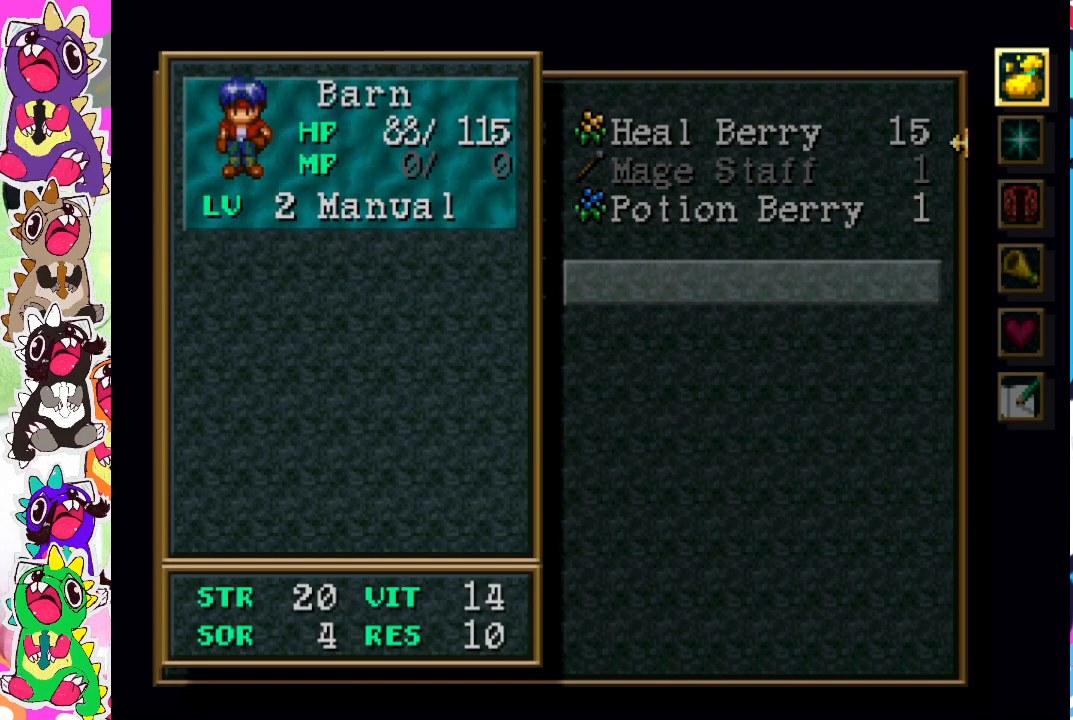
{"buttons": ["CIRCLE"], "left_stick": "center", "right_stick": "center", "events": [[450, "CIRCLE", "down"]]}
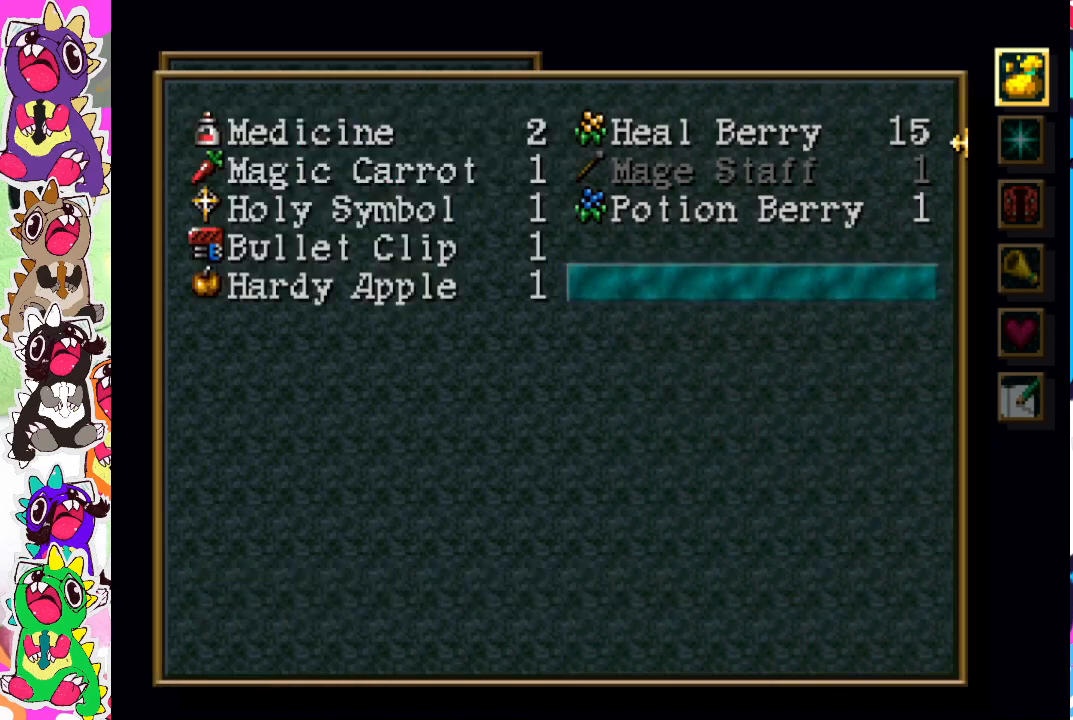
{"buttons": [], "left_stick": "center", "right_stick": "center", "events": [[67, "CIRCLE", "up"], [250, "DPAD_LEFT", "down"], [367, "DPAD_LEFT", "up"]]}
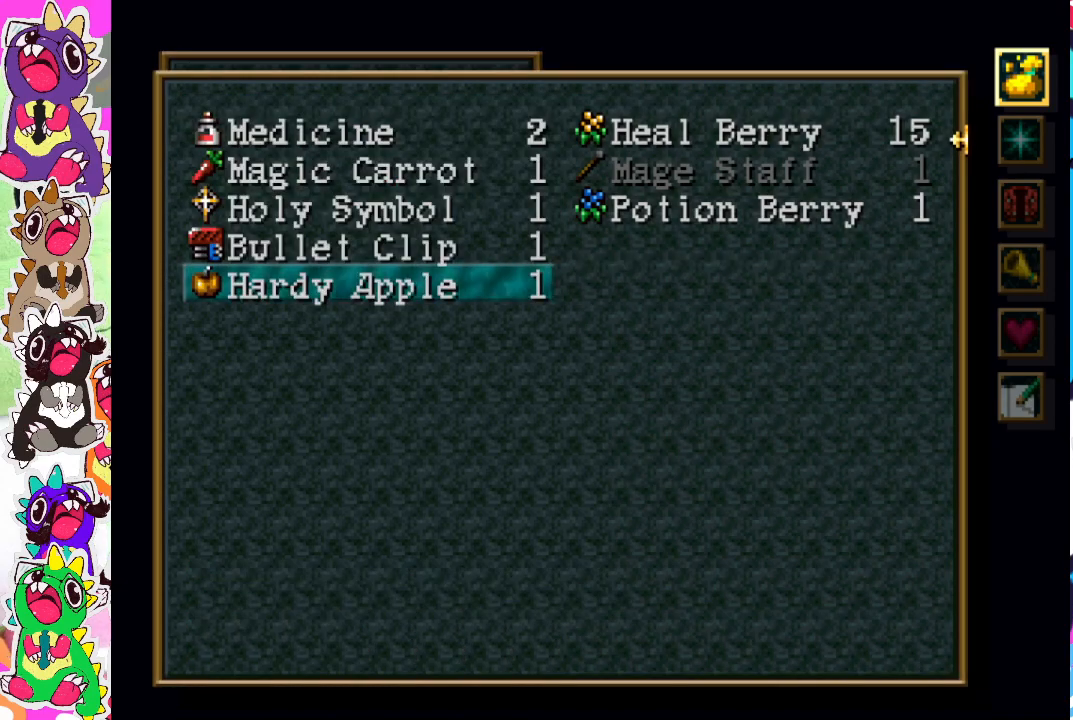
{"buttons": ["CROSS"], "left_stick": "center", "right_stick": "center", "events": [[500, "CROSS", "down"]]}
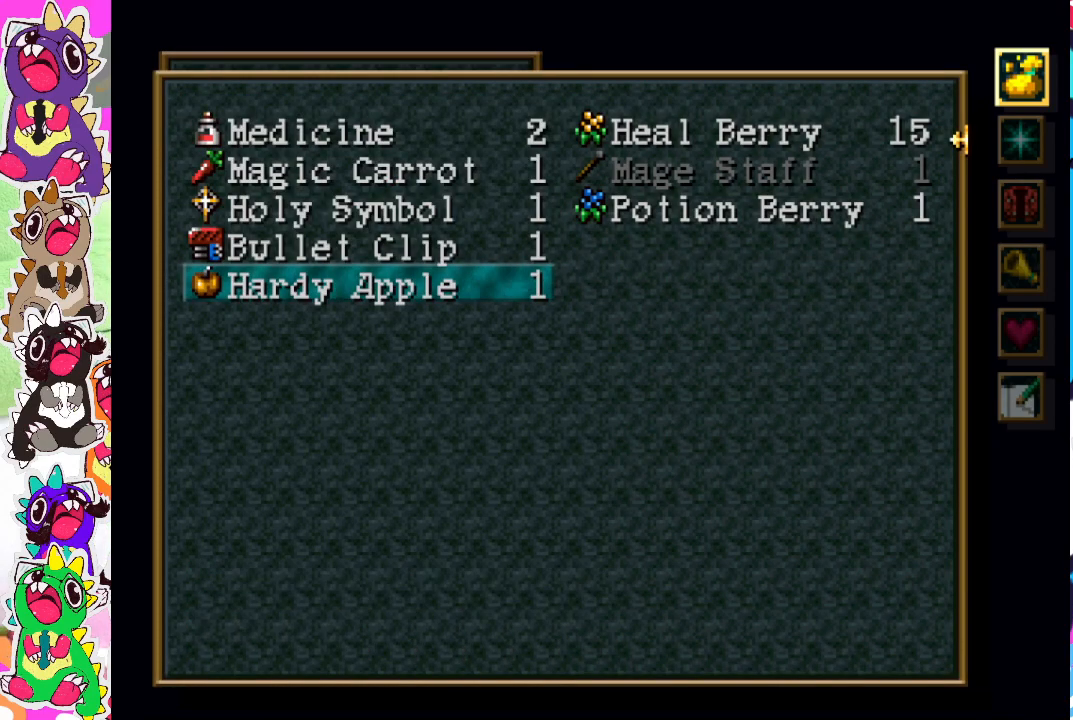
{"buttons": [], "left_stick": "center", "right_stick": "center", "events": [[133, "CROSS", "up"], [267, "CROSS", "down"], [367, "CROSS", "up"]]}
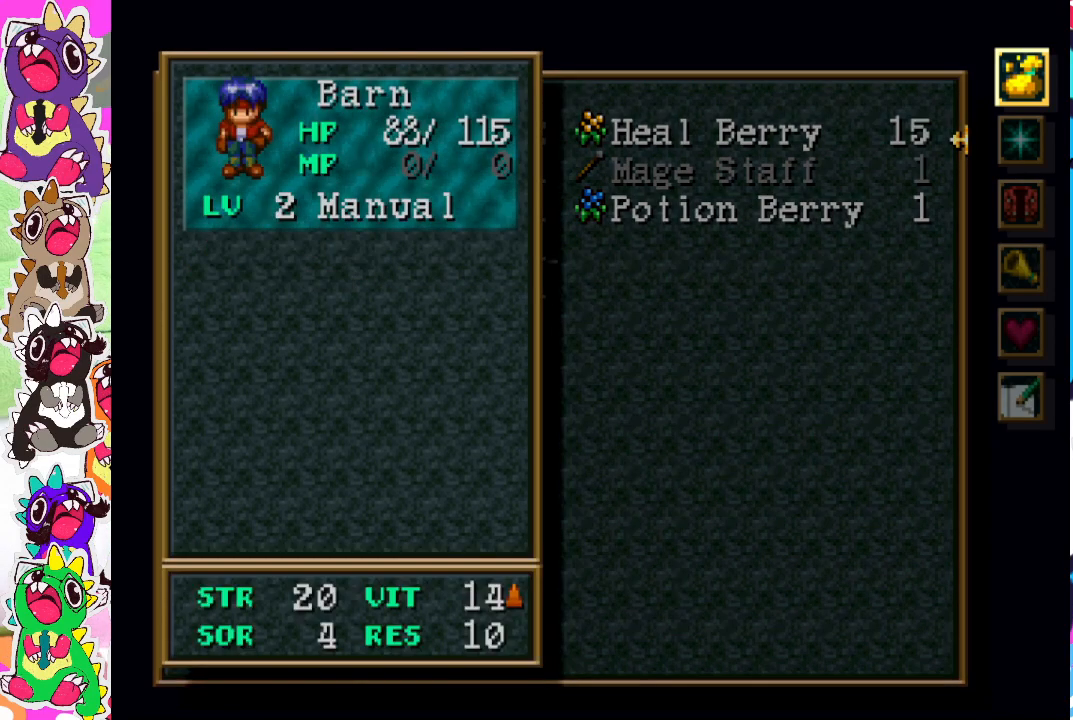
{"buttons": [], "left_stick": "center", "right_stick": "center", "events": []}
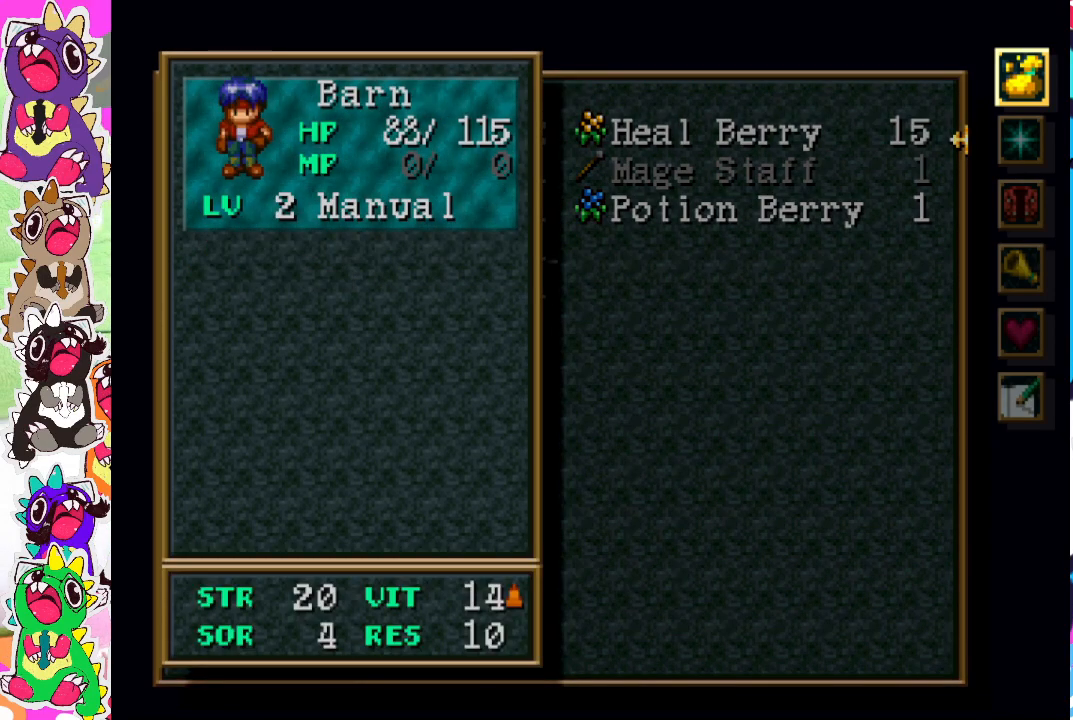
{"buttons": [], "left_stick": "center", "right_stick": "center", "events": [[33, "CROSS", "down"], [267, "CROSS", "up"]]}
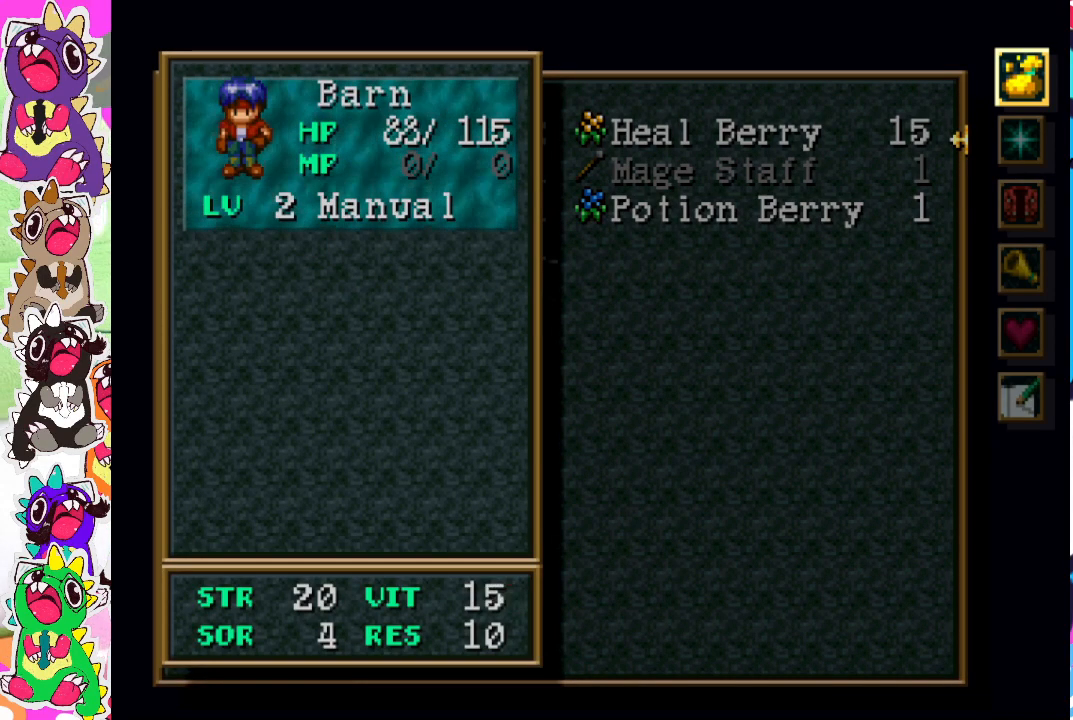
{"buttons": [], "left_stick": "center", "right_stick": "center", "events": []}
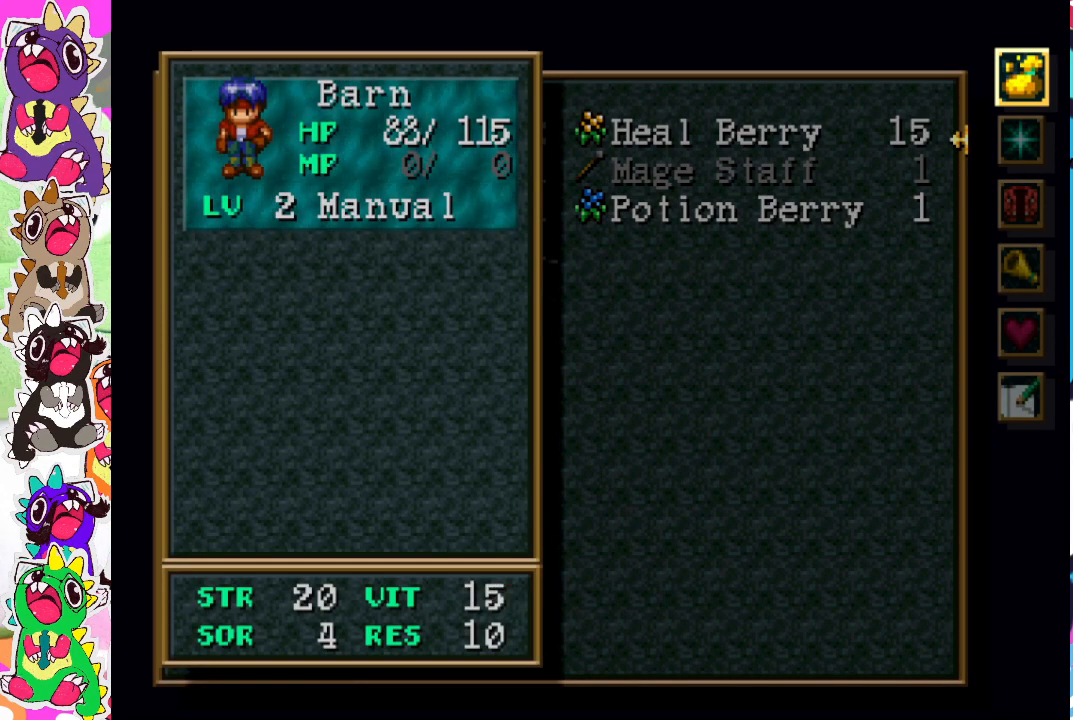
{"buttons": [], "left_stick": "center", "right_stick": "center", "events": []}
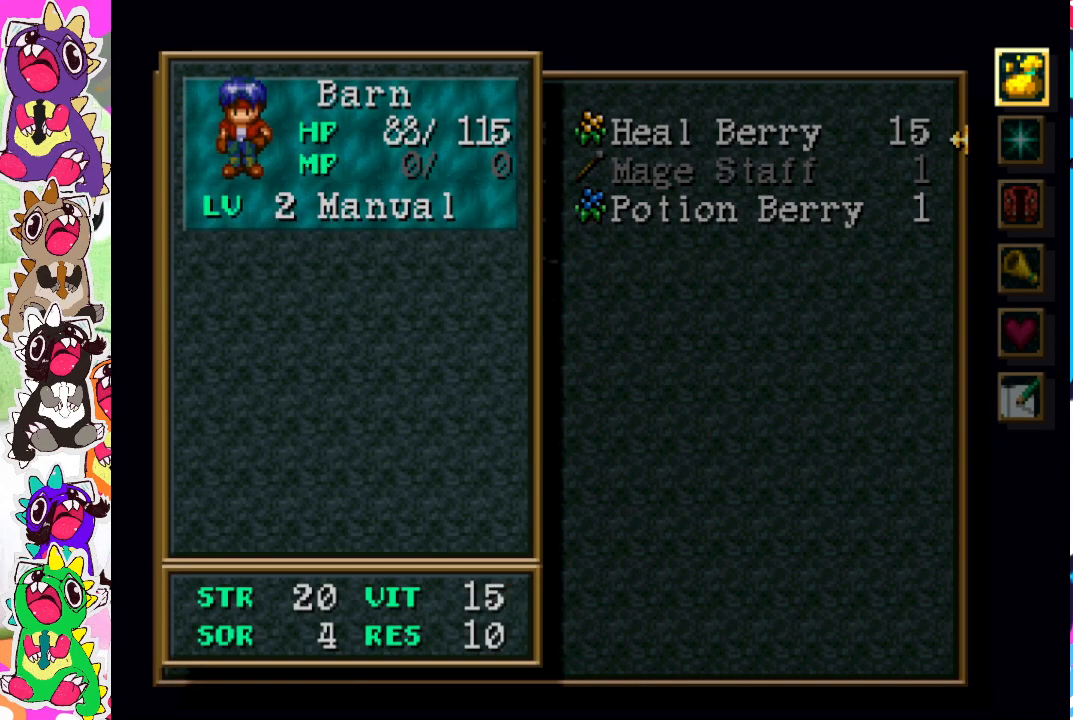
{"buttons": ["CIRCLE"], "left_stick": "center", "right_stick": "center", "events": [[417, "CIRCLE", "down"]]}
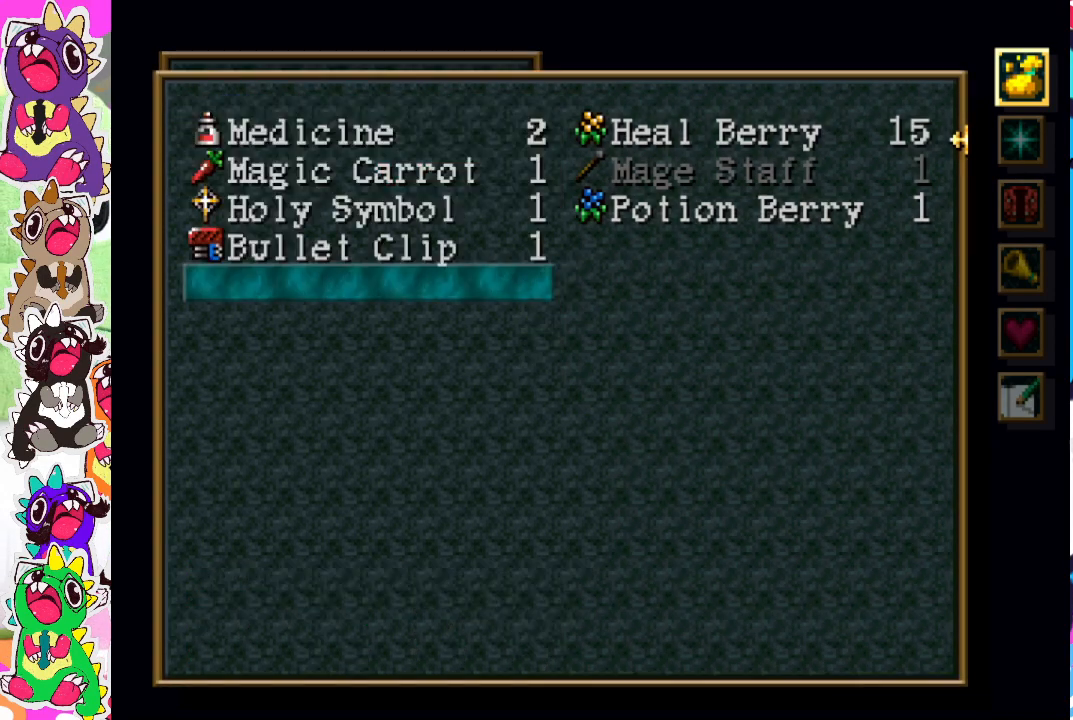
{"buttons": [], "left_stick": "center", "right_stick": "center", "events": [[33, "CIRCLE", "up"], [333, "CIRCLE", "down"], [483, "CIRCLE", "up"]]}
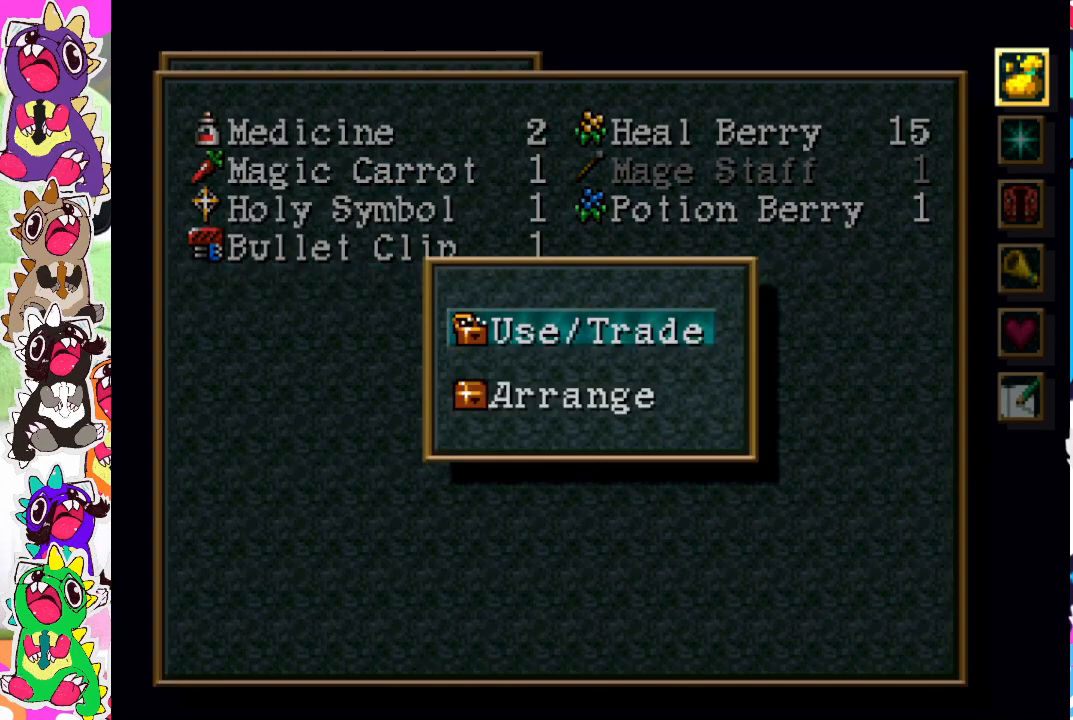
{"buttons": [], "left_stick": "center", "right_stick": "center", "events": [[333, "CIRCLE", "down"], [450, "CIRCLE", "up"]]}
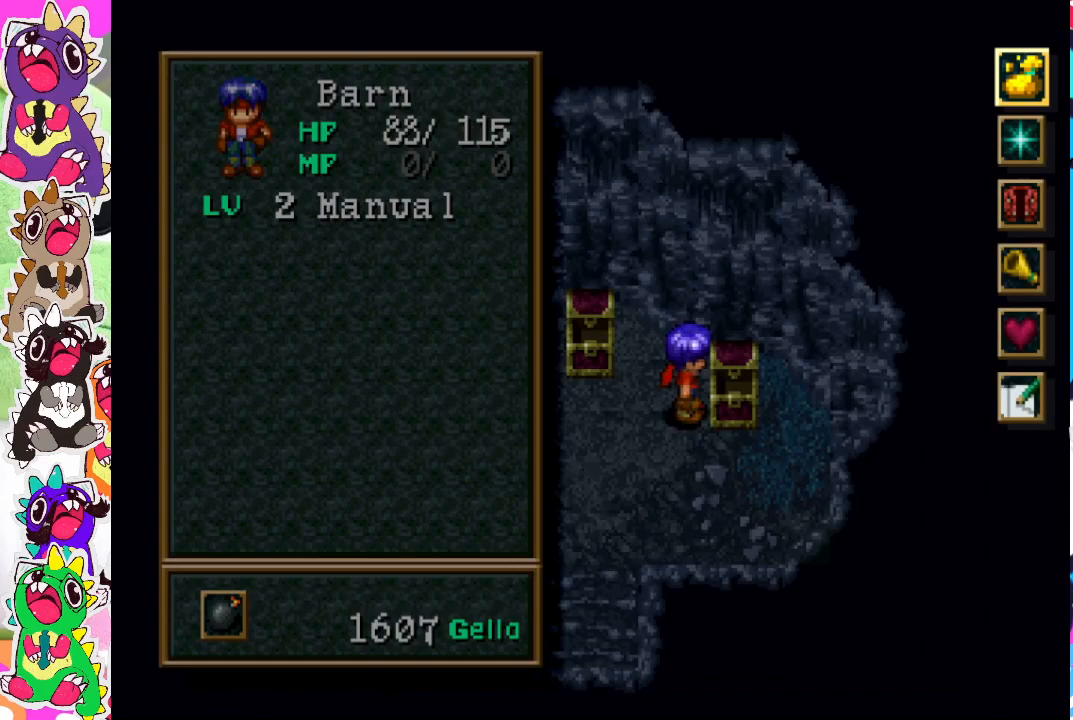
{"buttons": [], "left_stick": "center", "right_stick": "center", "events": []}